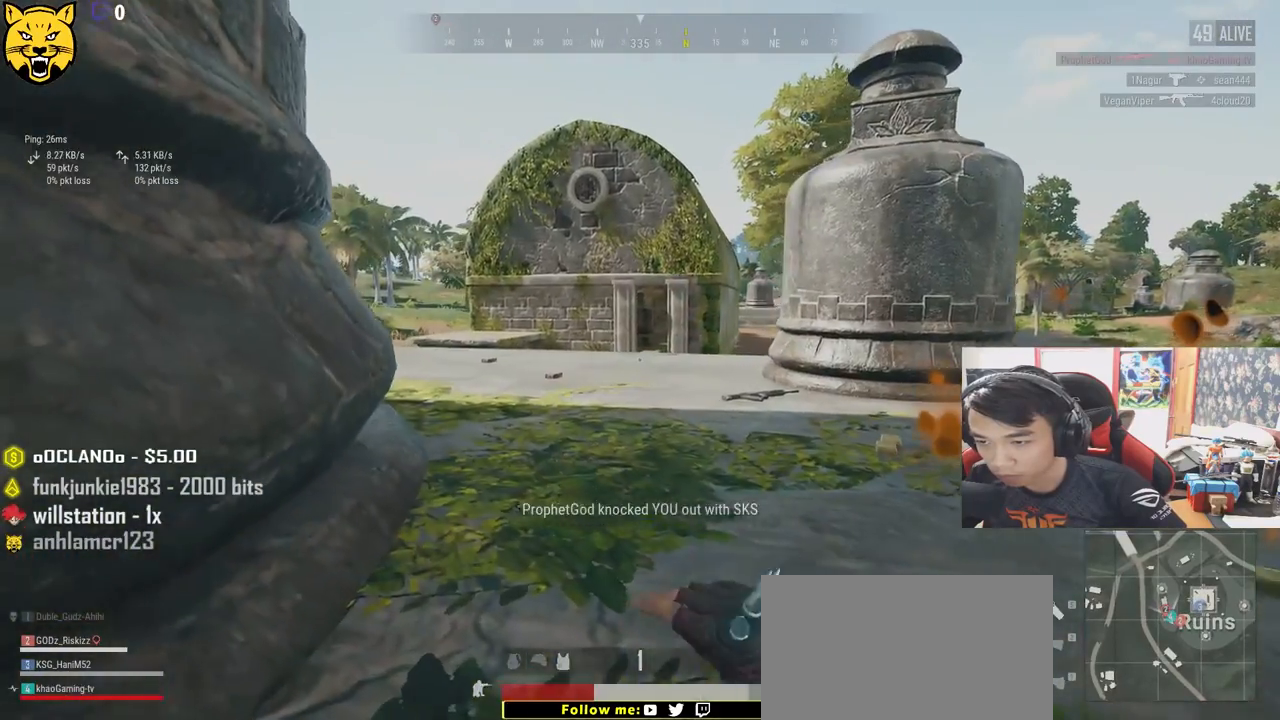
Gameplay with keyboard and mouse; each line is a JSON object with the keys and mouse buttons held at the frame after it. "events" lists presses ("down") and releases ("up") of "a", "c", "ctrl", "d", "e", "f", "q", "r", "s", "shift", "space", "tab", "v", "w", "x", "z", "mouse_left", "mouse_wheel", "mouse_right" and "mouse_mb4" between this image and that frame as [ms after this image, input, new state], when the widget could be followed in between. "mouse_left", "mouse_wheel", "mouse_right", "mouse_mb4" = the "left", "wheel", "right", "mb4" buttons of the "mouse" list. No other keys are recorded. "wheel" means that the mouse wheel is clicked or scrolled. Mouse movement is not recorded.
{"keys": [], "mouse": [], "events": [[83, "a", "down"], [117, "s", "up"], [250, "a", "up"]]}
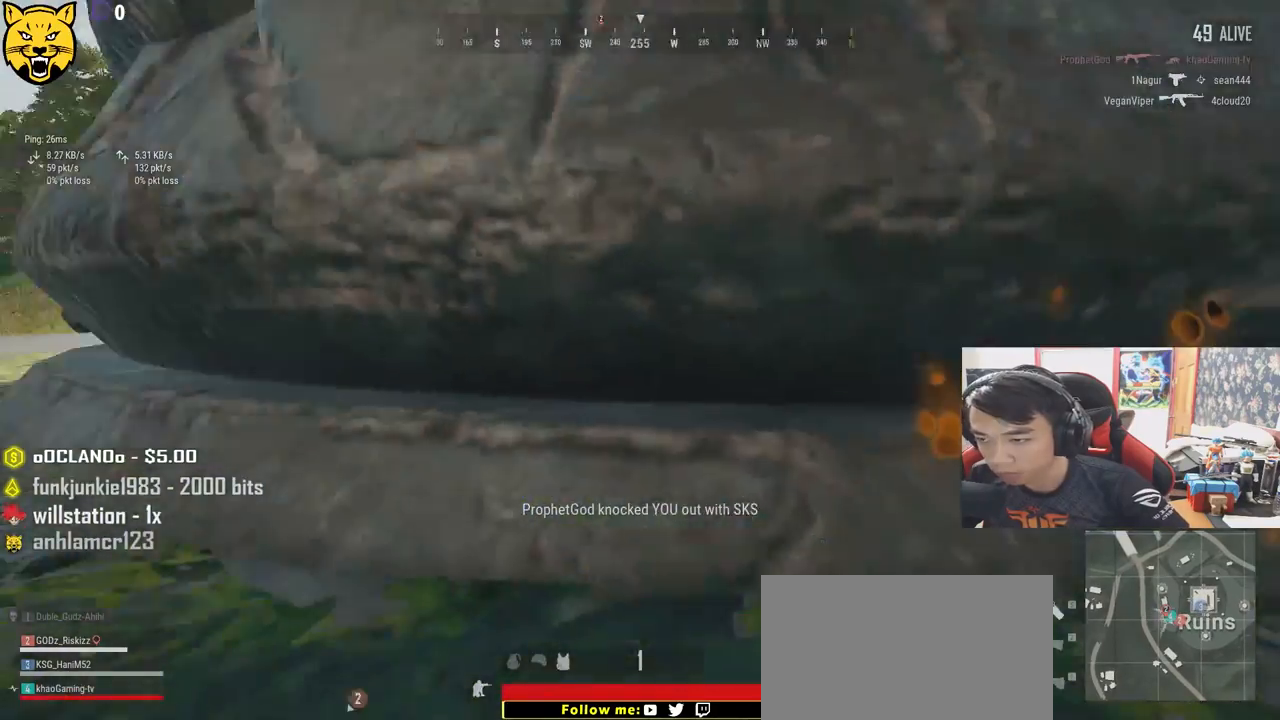
{"keys": [], "mouse": [], "events": []}
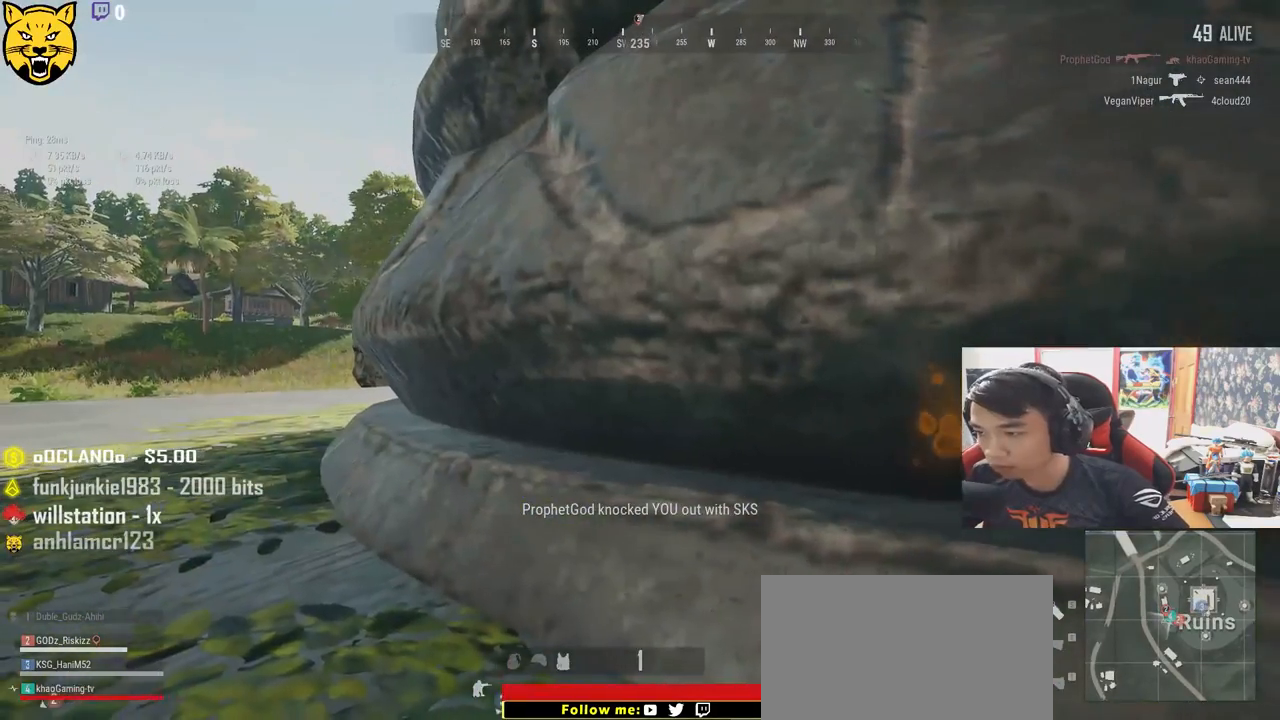
{"keys": [], "mouse": [], "events": []}
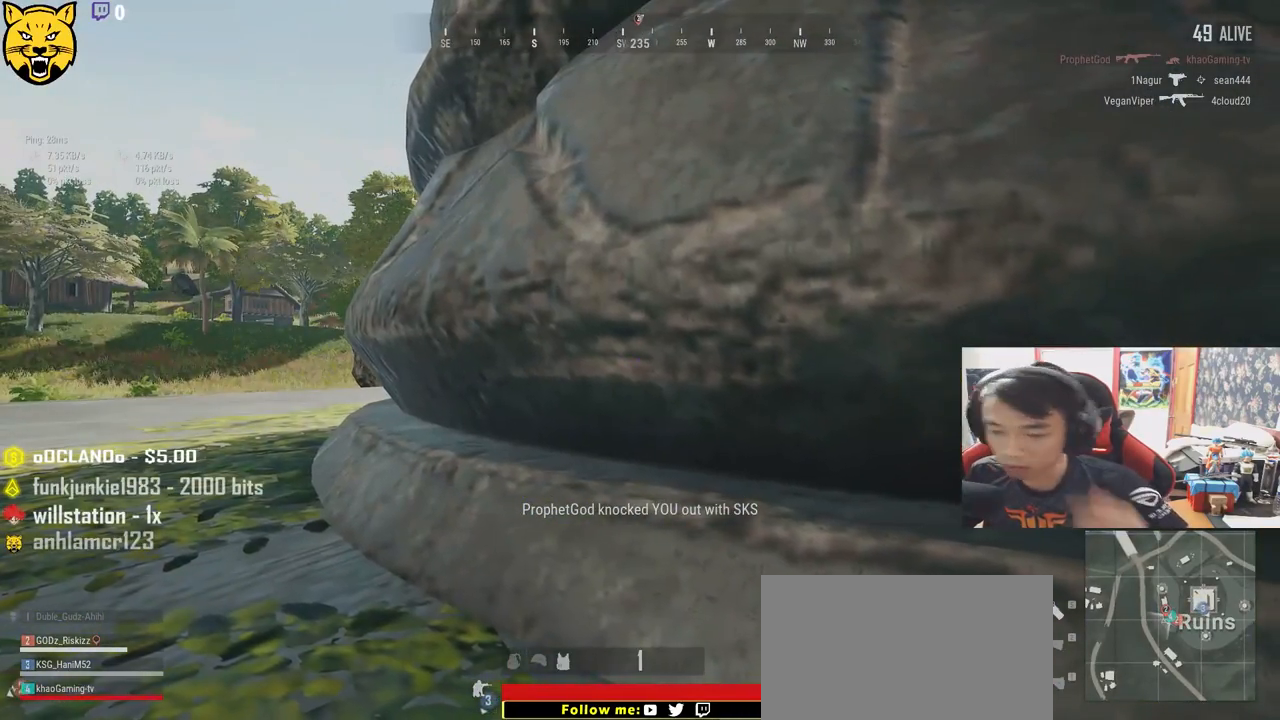
{"keys": [], "mouse": [], "events": []}
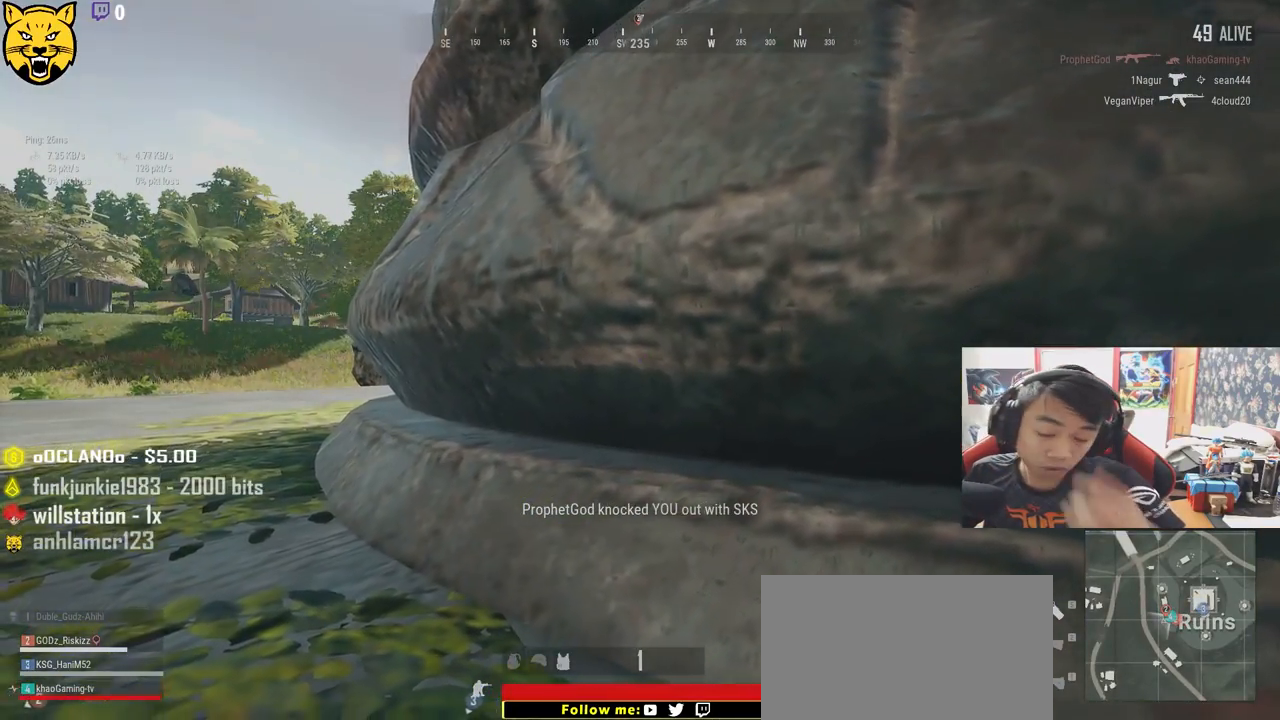
{"keys": ["w"], "mouse": [], "events": [[33, "d", "down"], [33, "w", "down"], [367, "d", "up"]]}
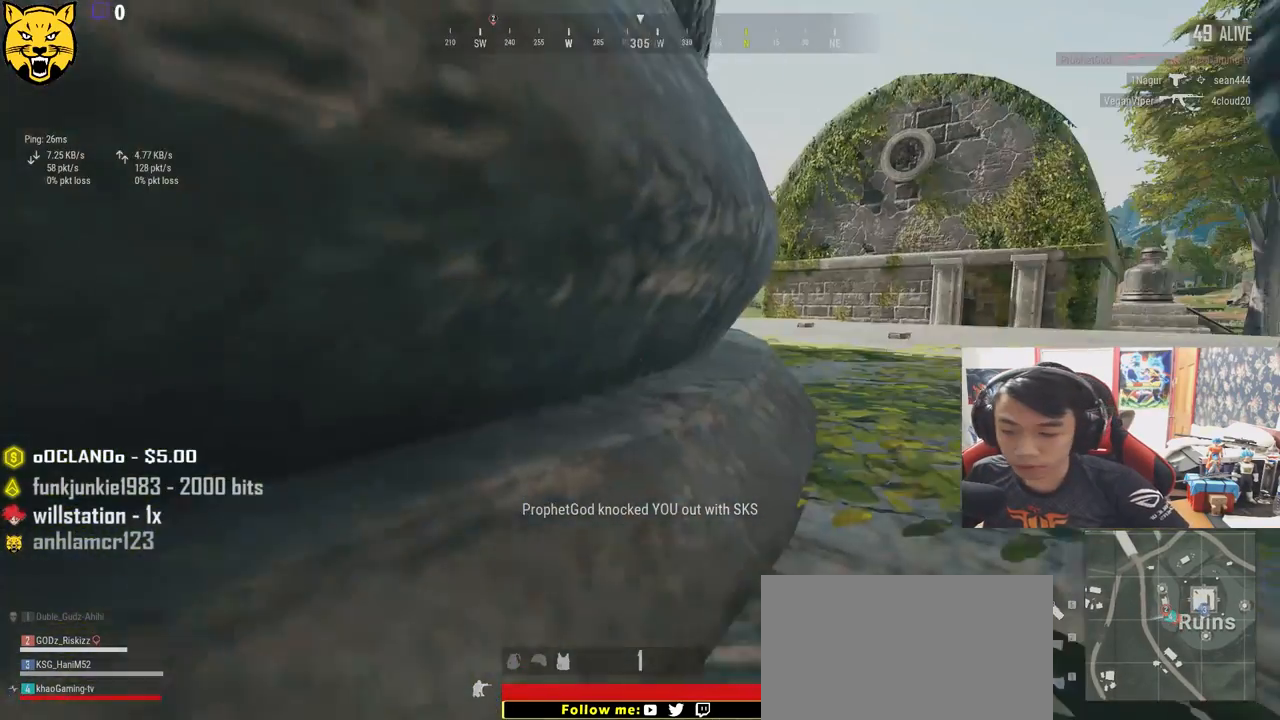
{"keys": ["w"], "mouse": [], "events": []}
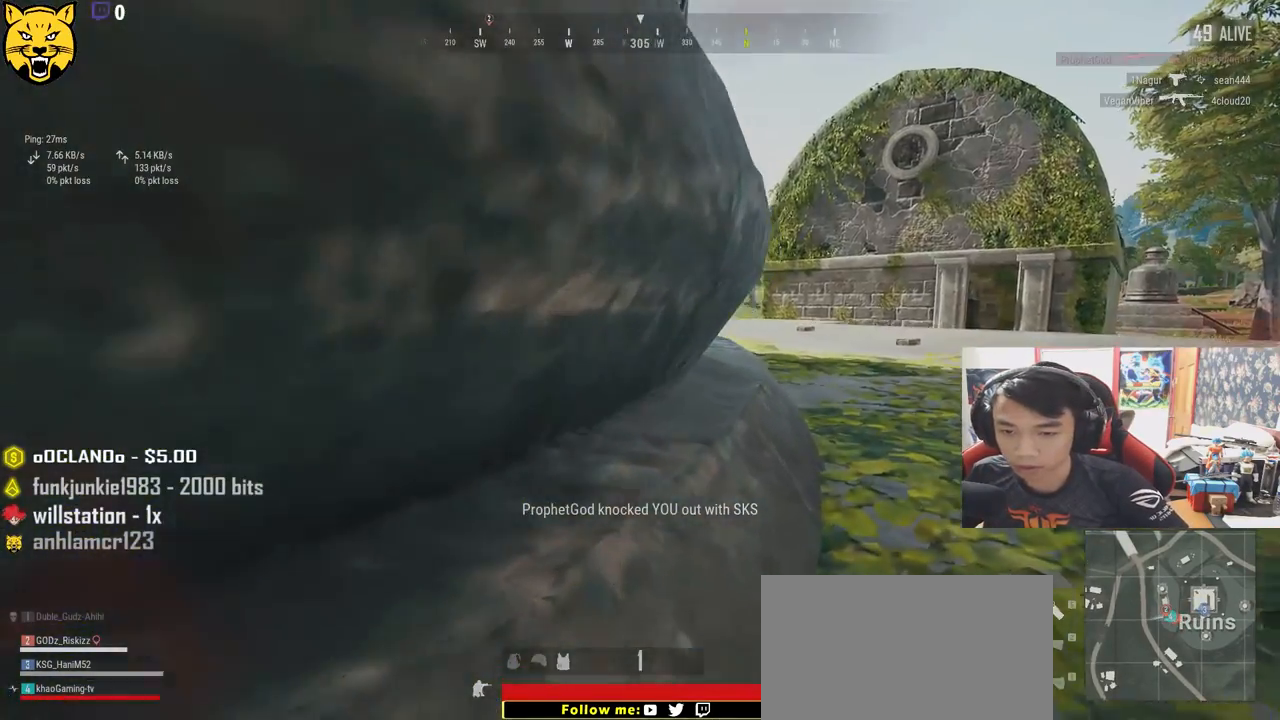
{"keys": ["w"], "mouse": [], "events": []}
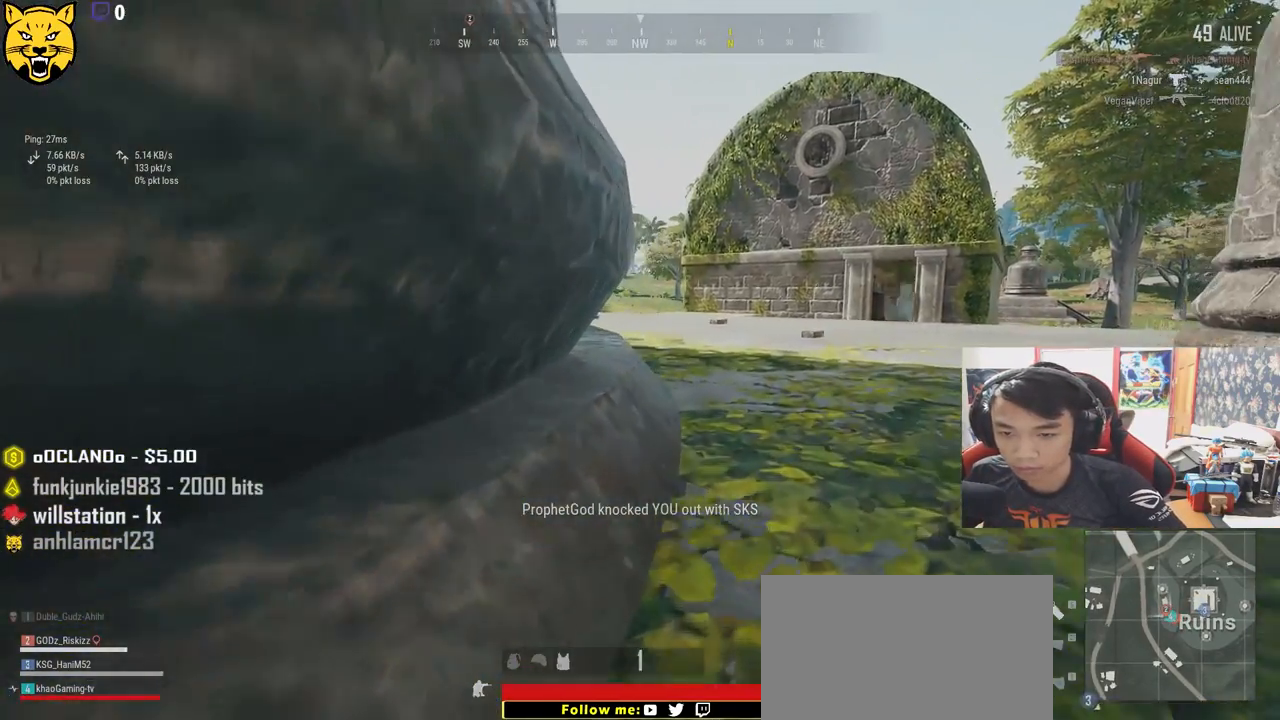
{"keys": [], "mouse": [], "events": [[383, "w", "up"]]}
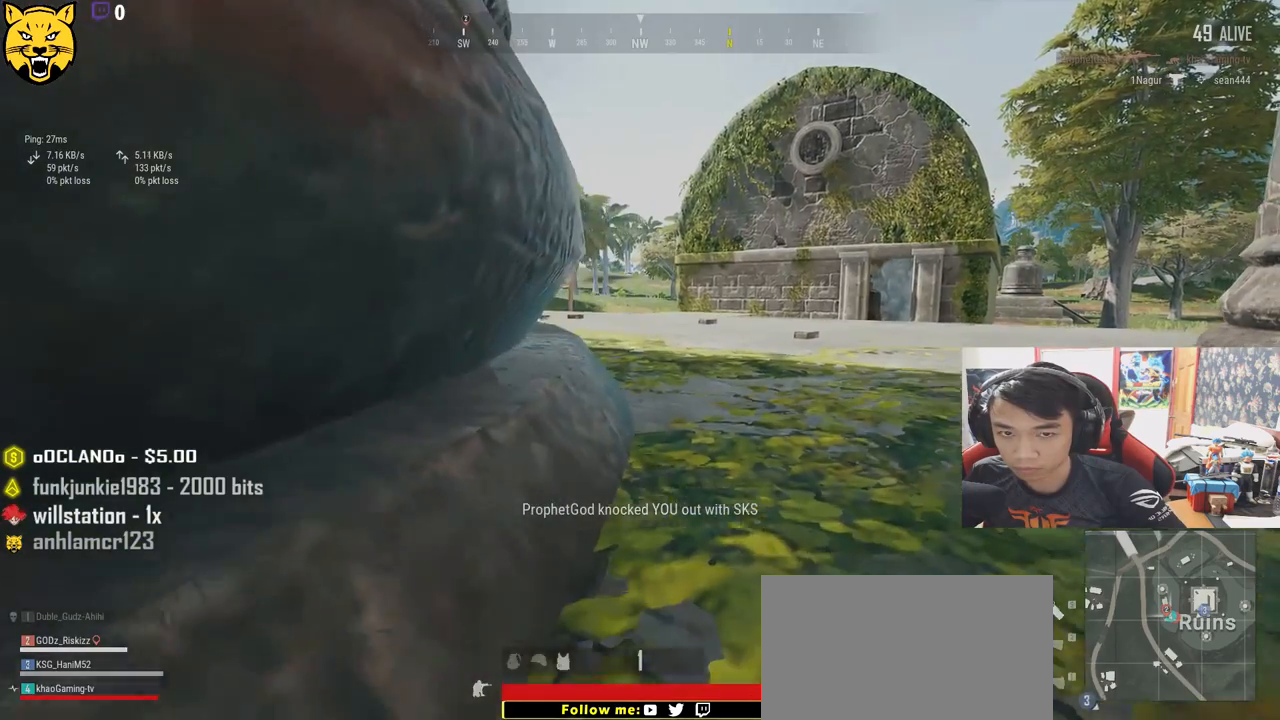
{"keys": [], "mouse": [], "events": []}
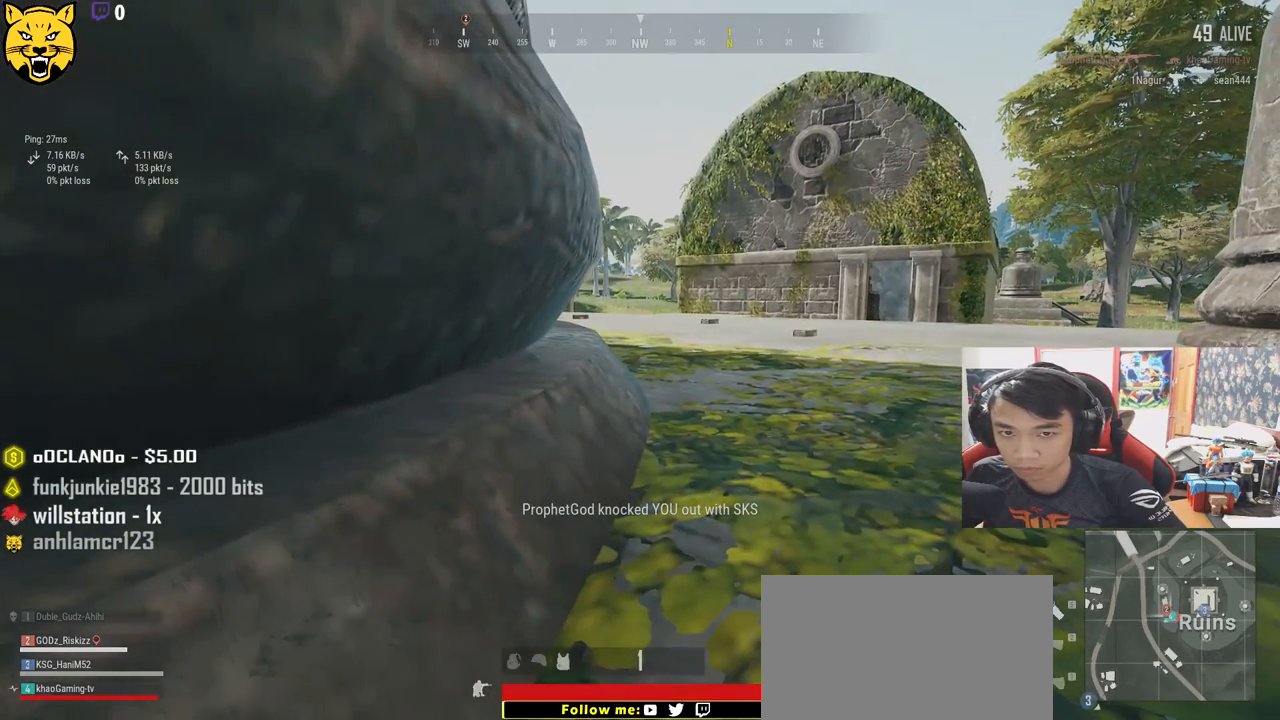
{"keys": [], "mouse": [], "events": []}
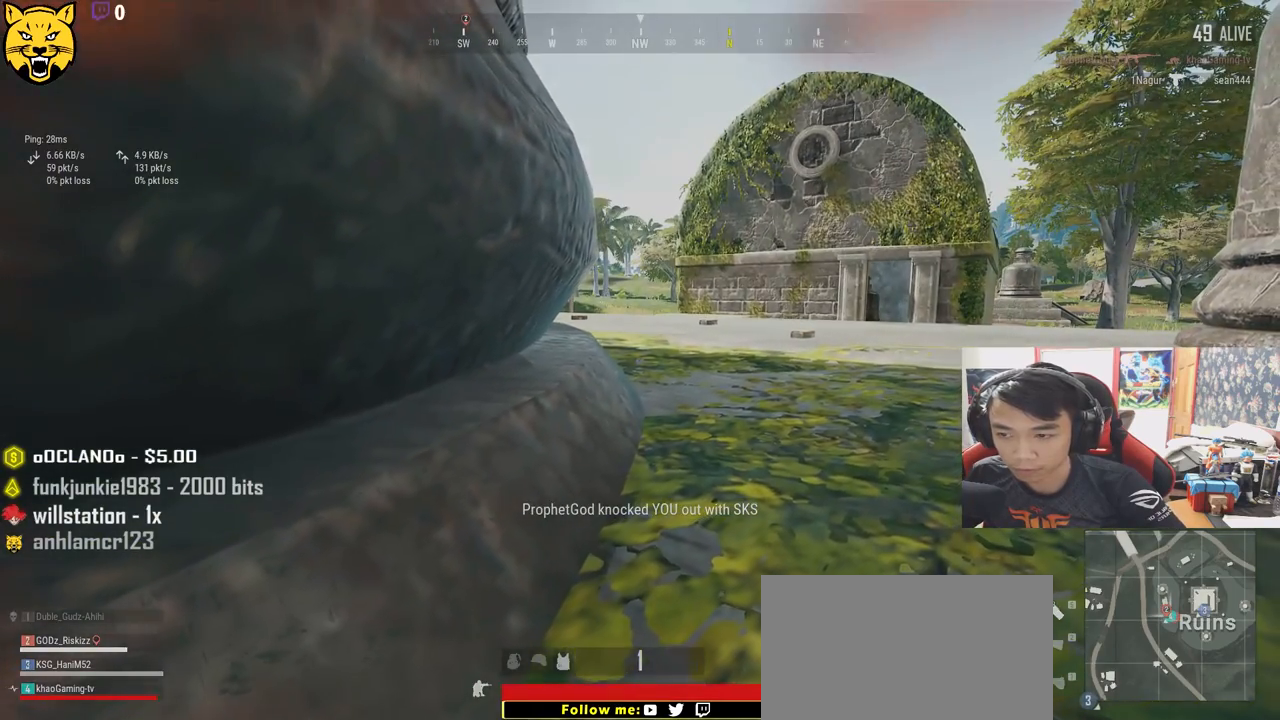
{"keys": [], "mouse": [], "events": []}
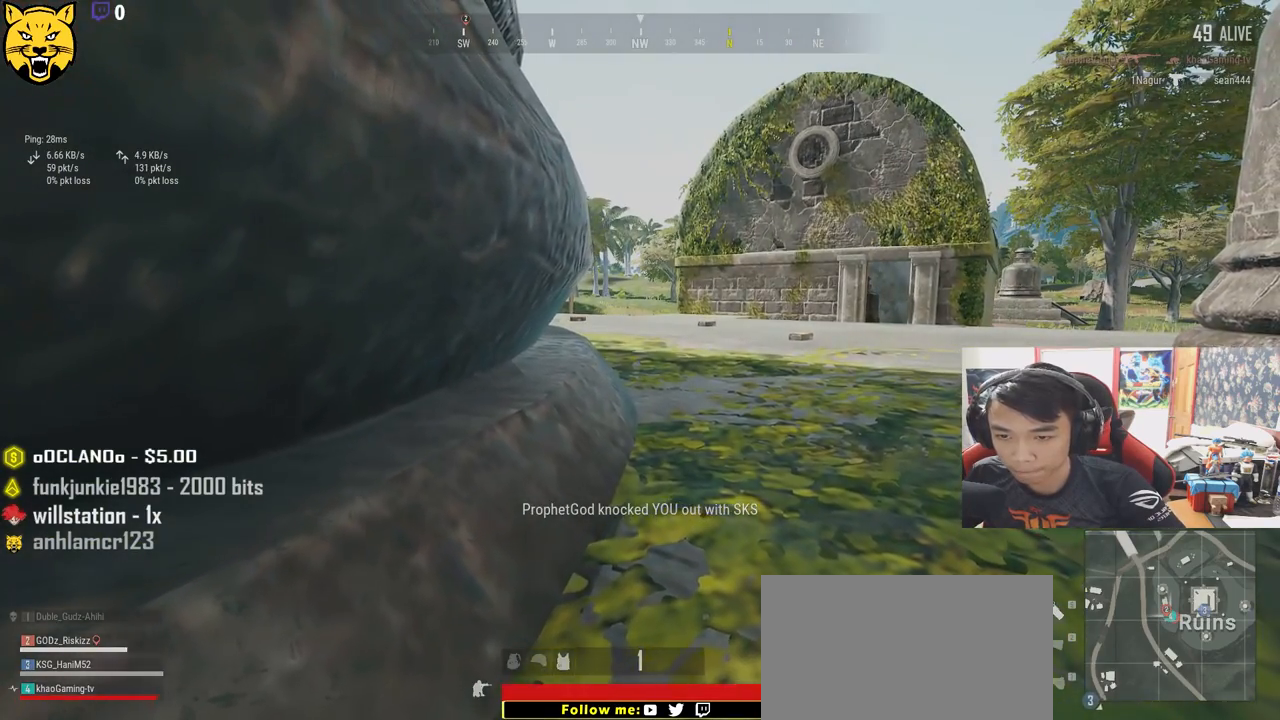
{"keys": [], "mouse": [], "events": []}
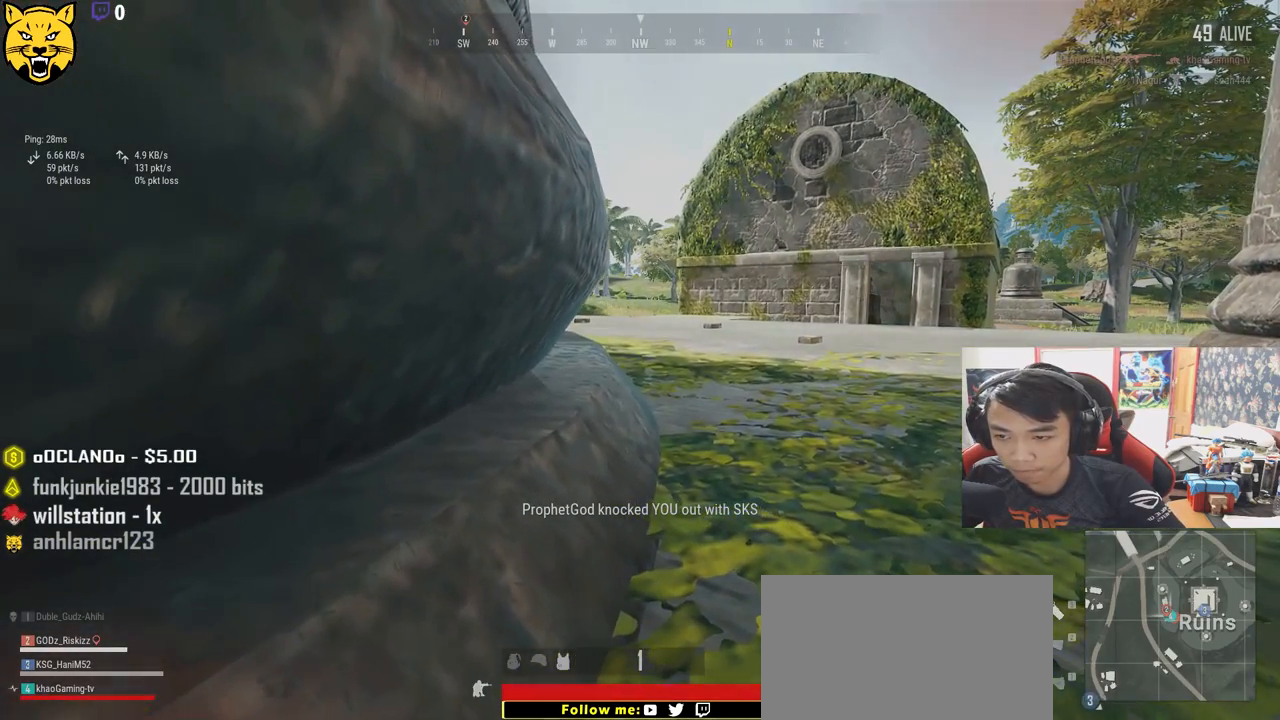
{"keys": [], "mouse": [], "events": []}
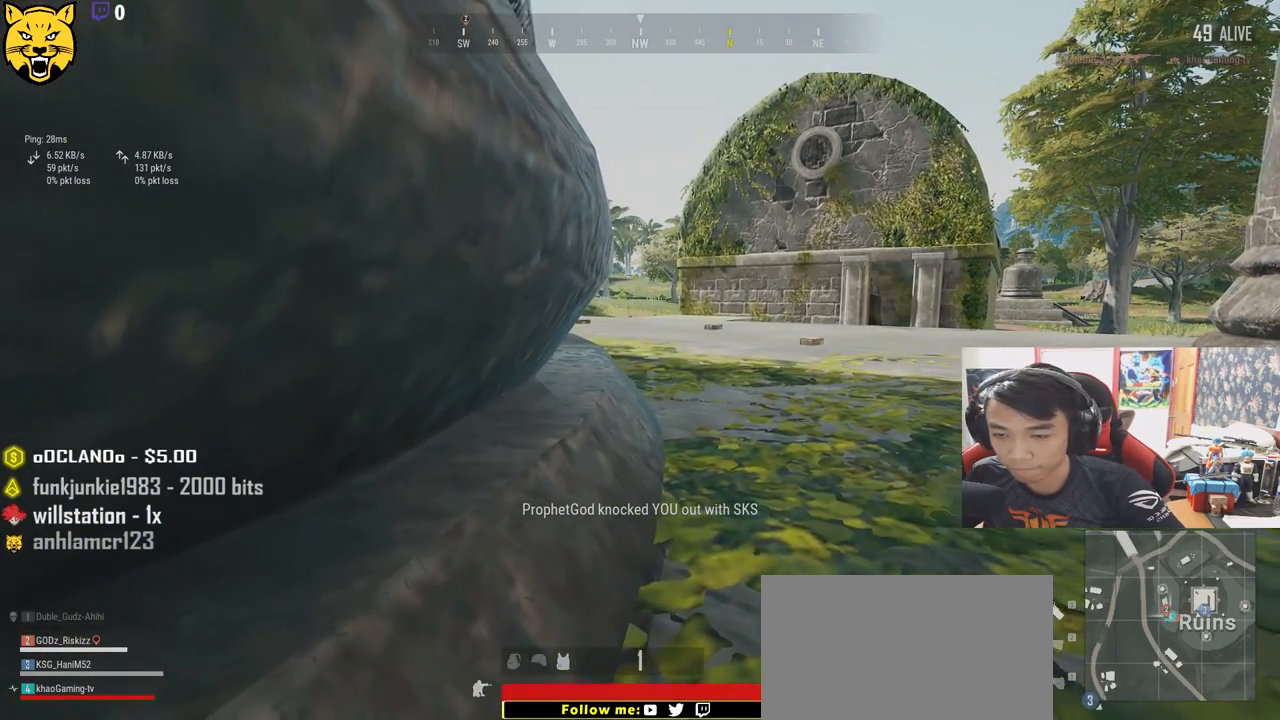
{"keys": [], "mouse": [], "events": []}
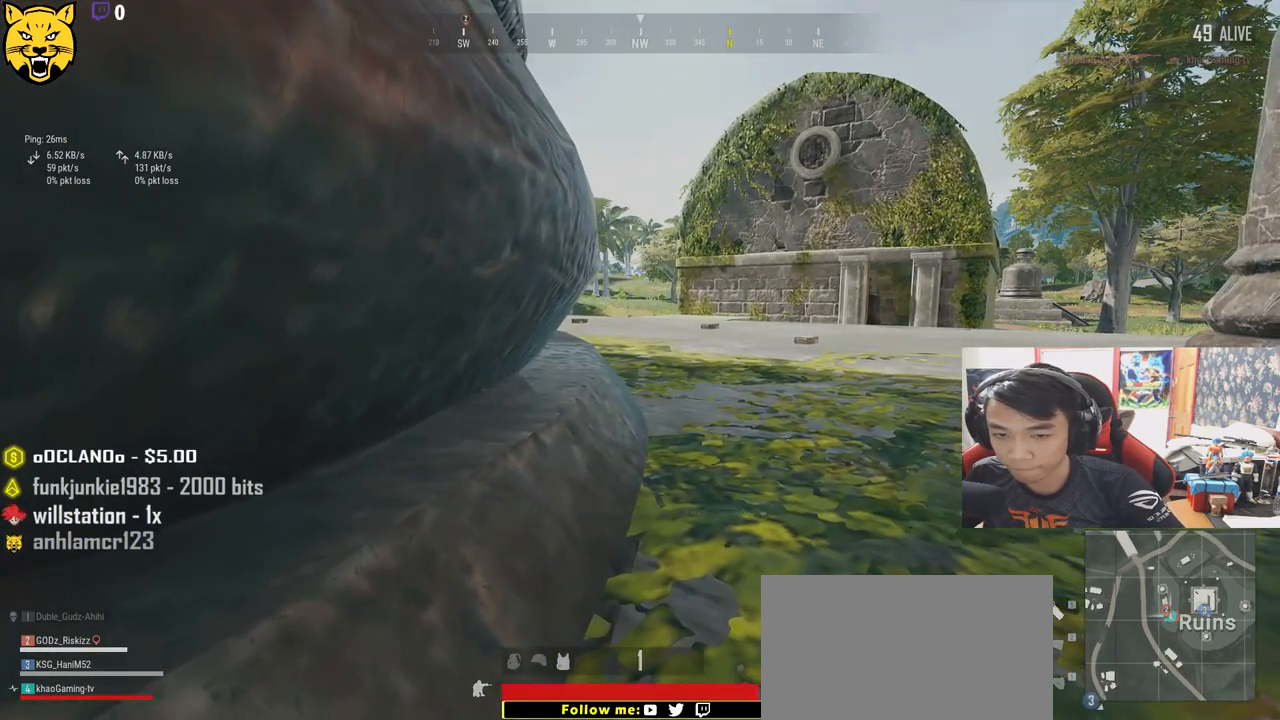
{"keys": ["w"], "mouse": [], "events": [[483, "w", "down"]]}
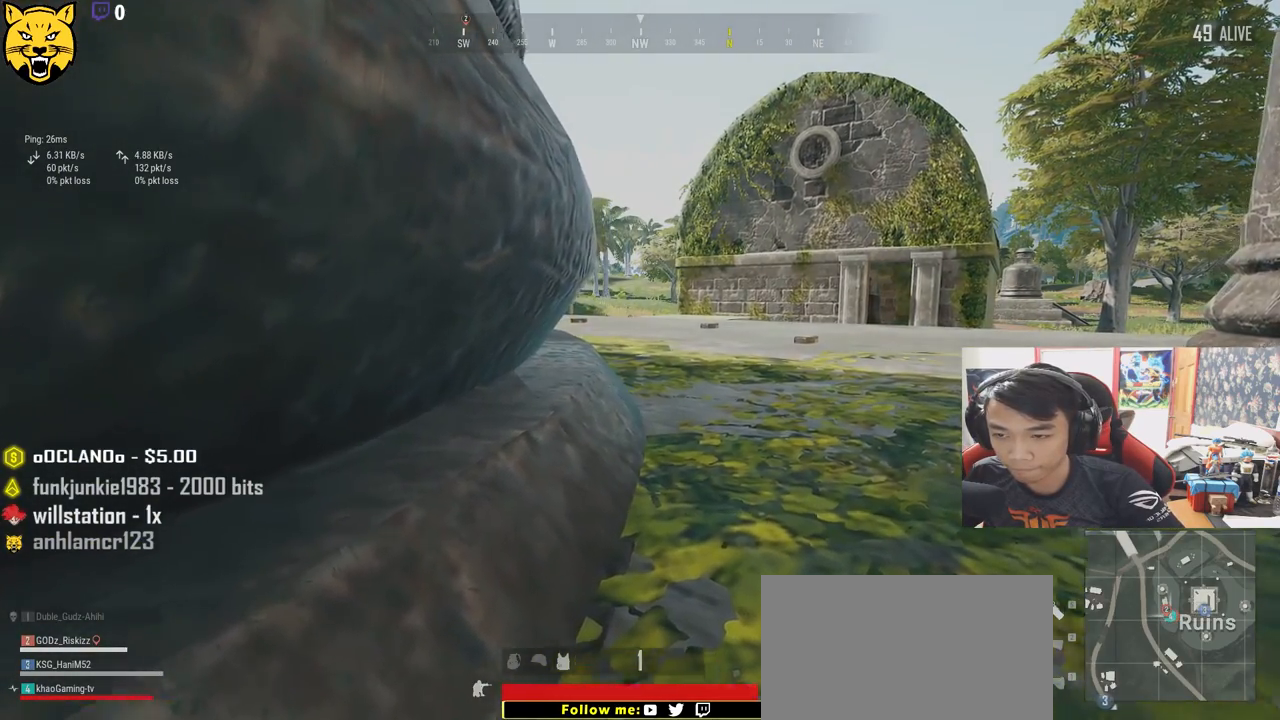
{"keys": [], "mouse": [], "events": [[217, "w", "up"]]}
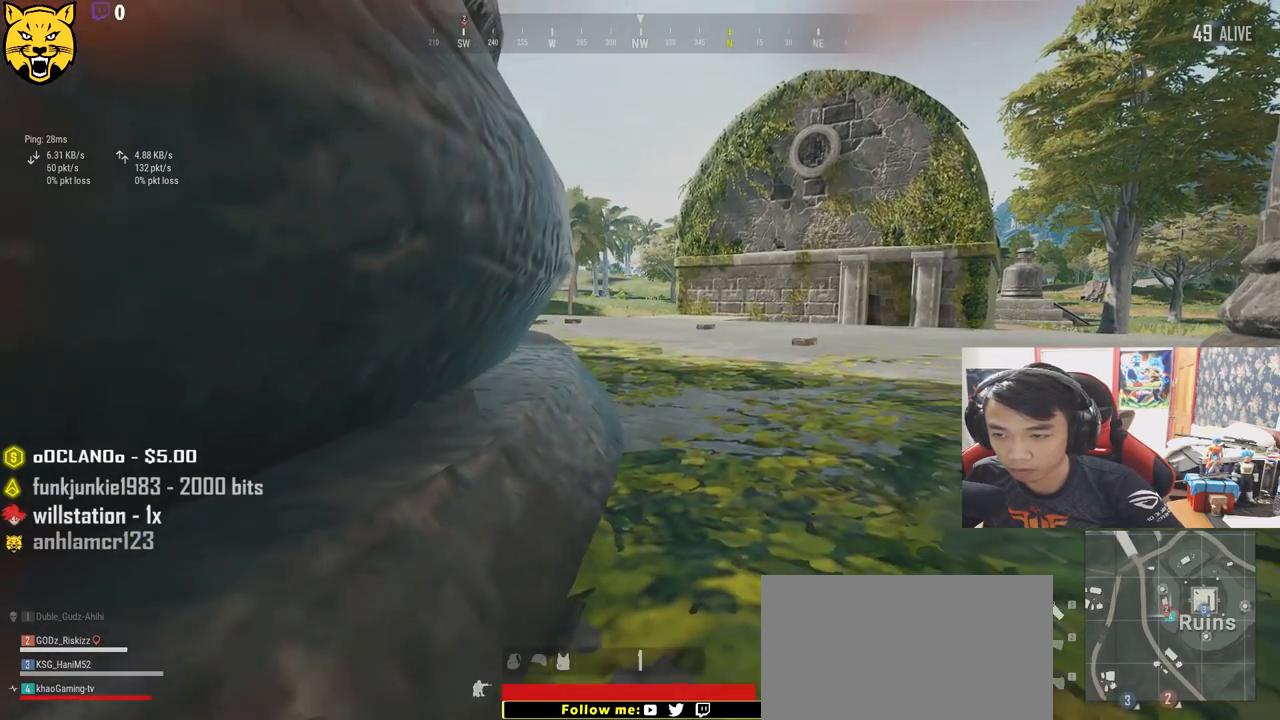
{"keys": [], "mouse": [], "events": []}
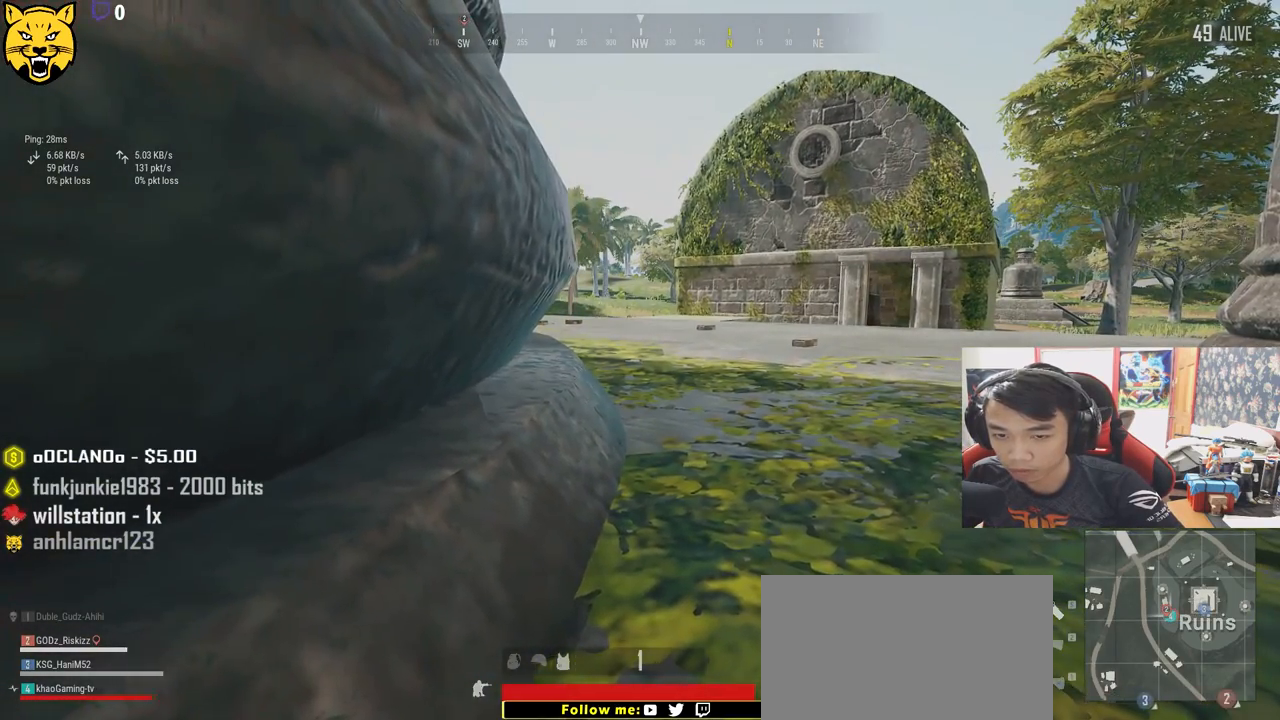
{"keys": [], "mouse": [], "events": []}
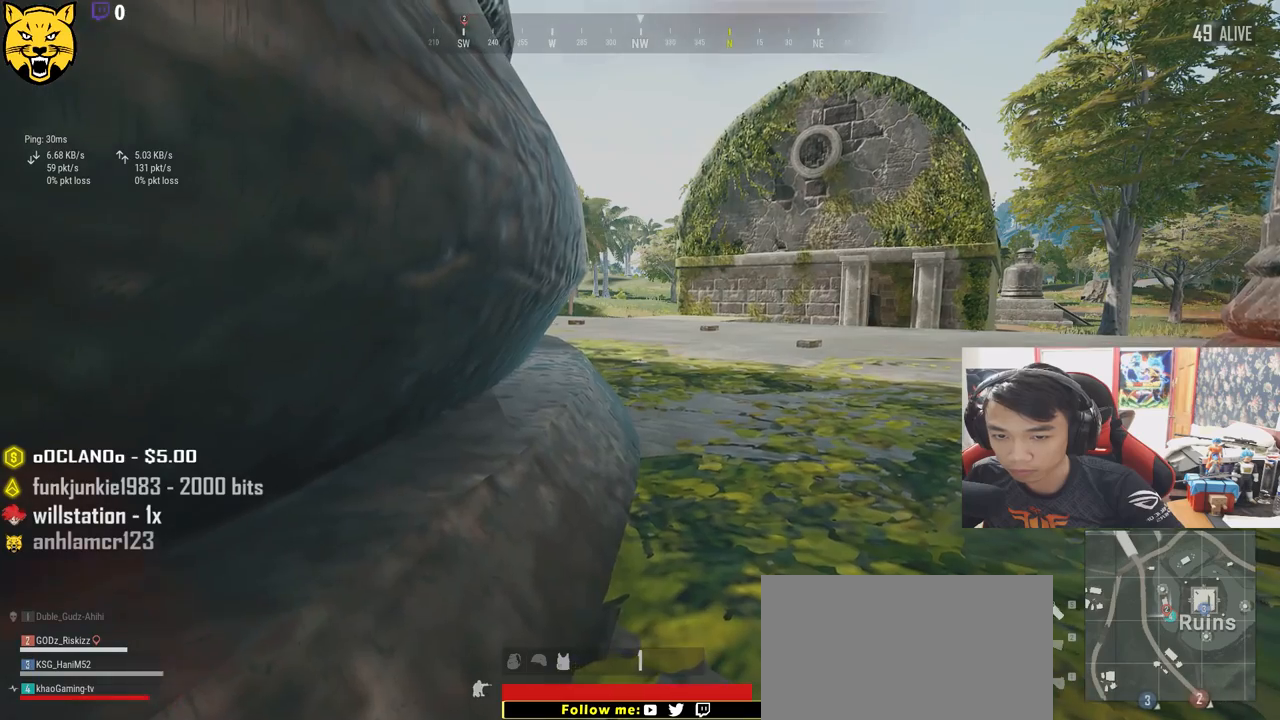
{"keys": [], "mouse": [], "events": []}
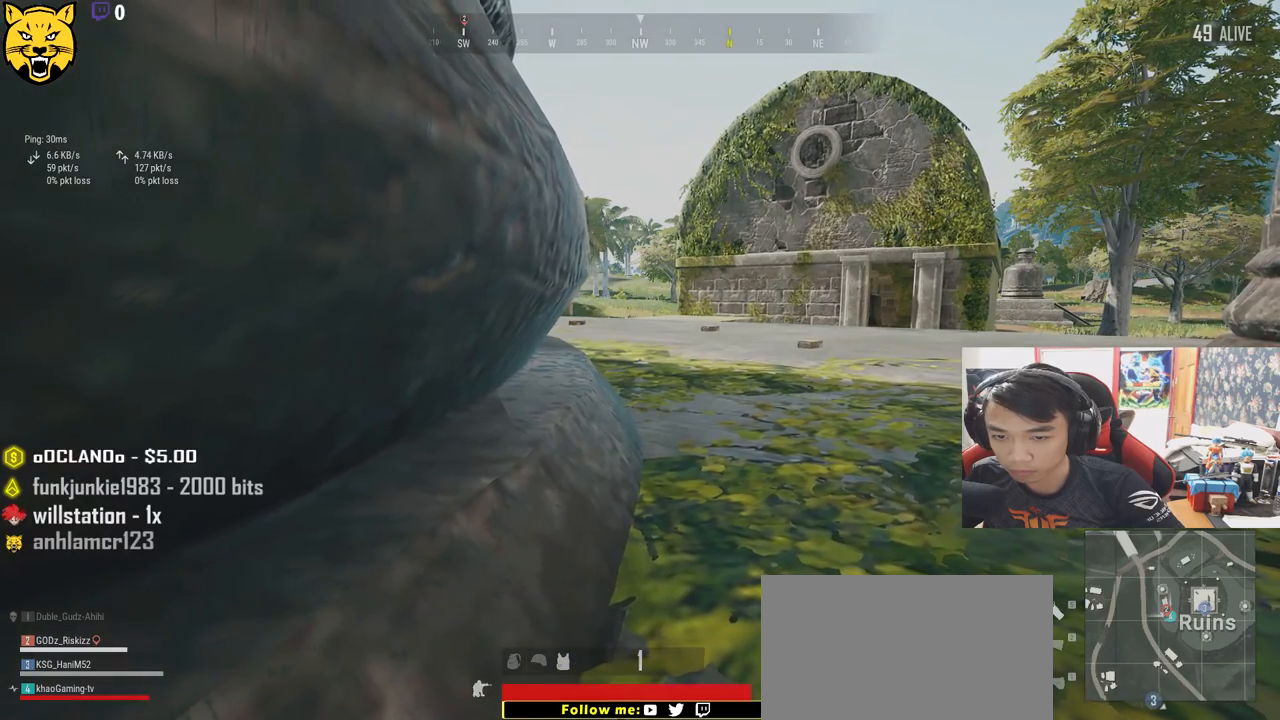
{"keys": [], "mouse": [], "events": []}
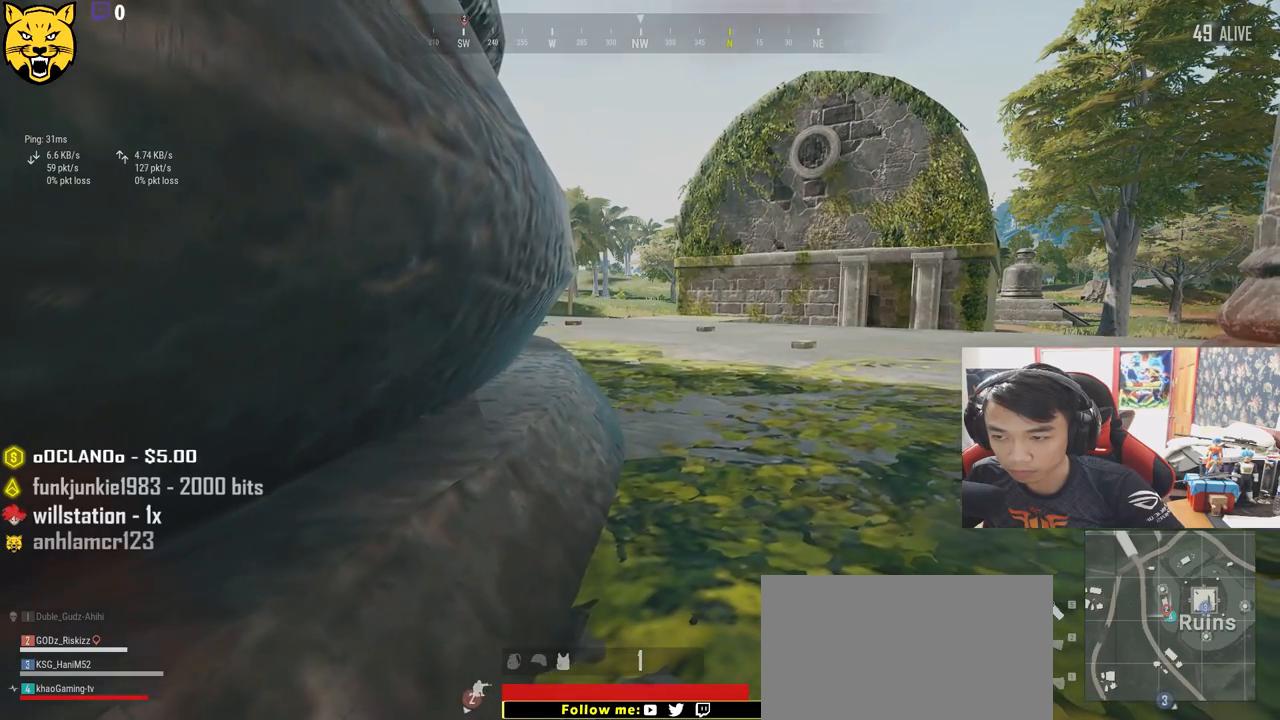
{"keys": ["a"], "mouse": [], "events": [[383, "a", "down"]]}
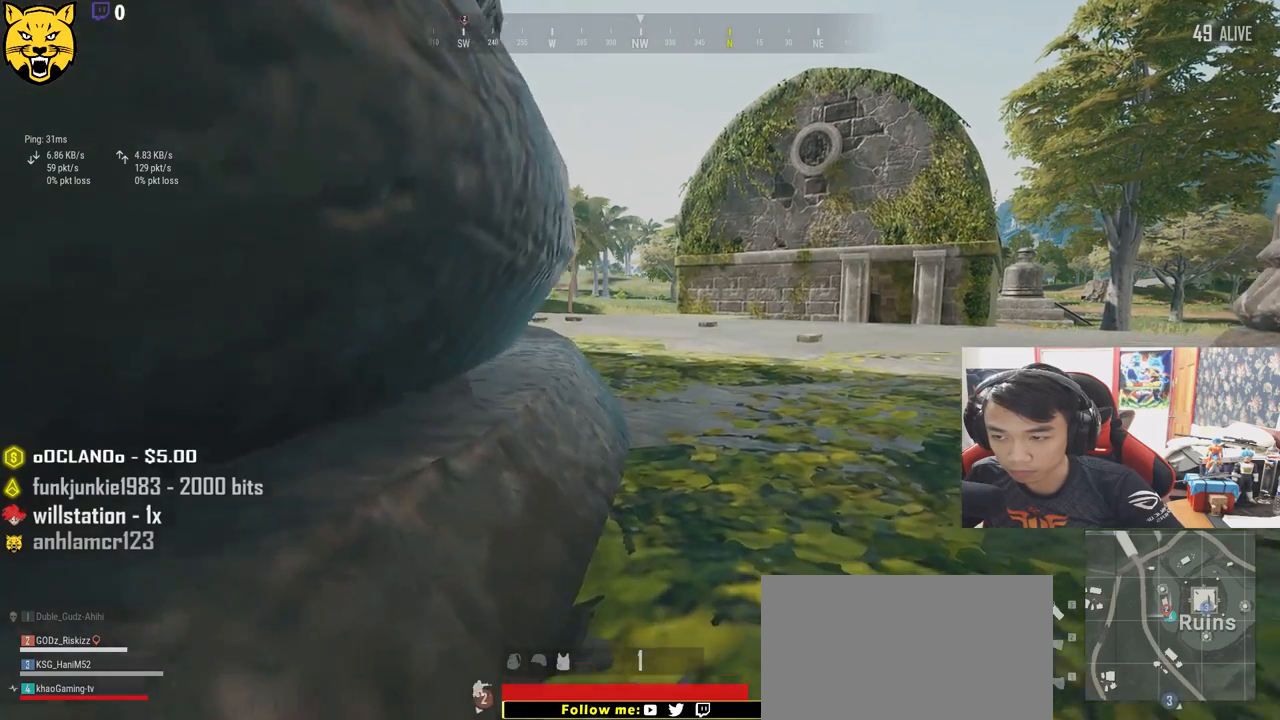
{"keys": [], "mouse": [], "events": [[167, "a", "up"]]}
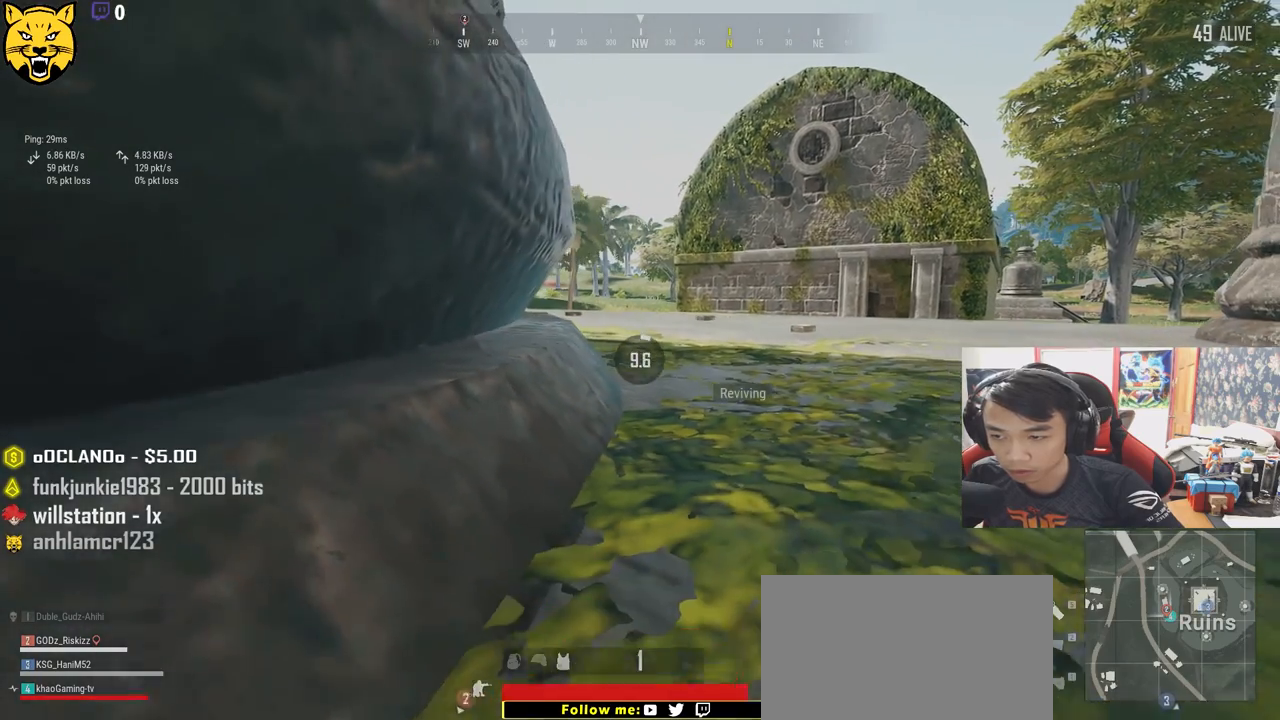
{"keys": [], "mouse": [], "events": []}
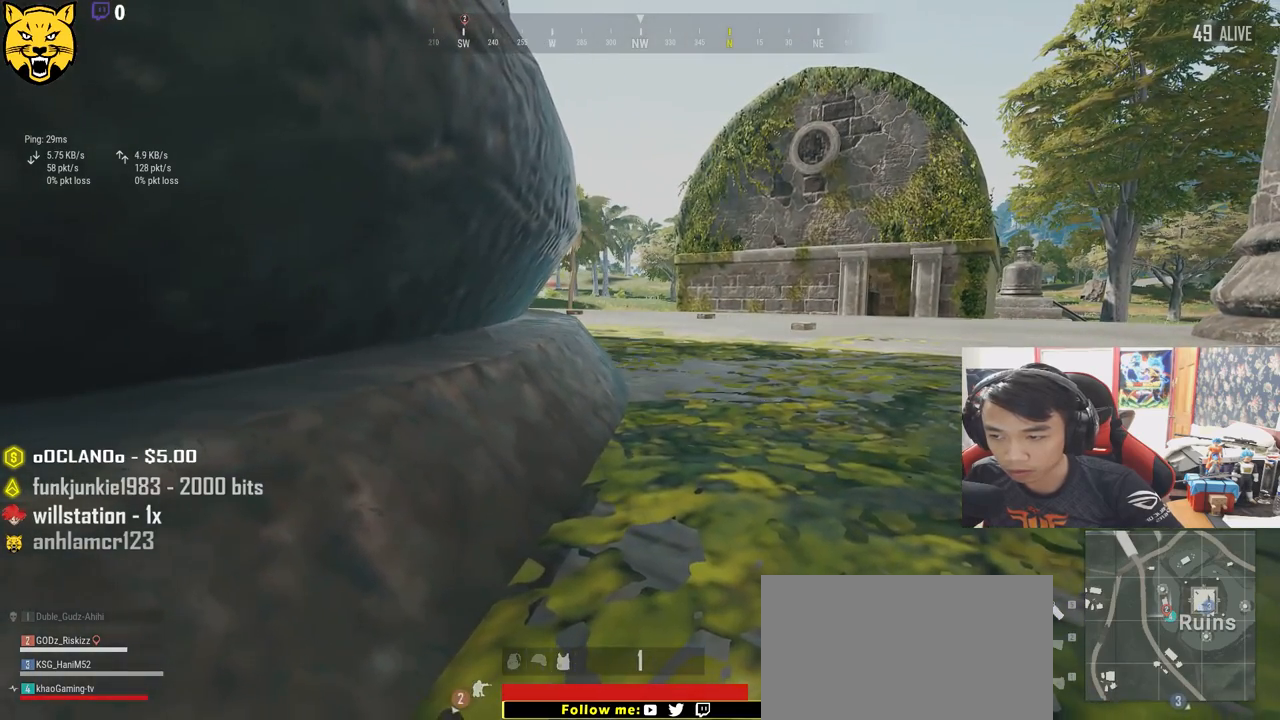
{"keys": [], "mouse": [], "events": []}
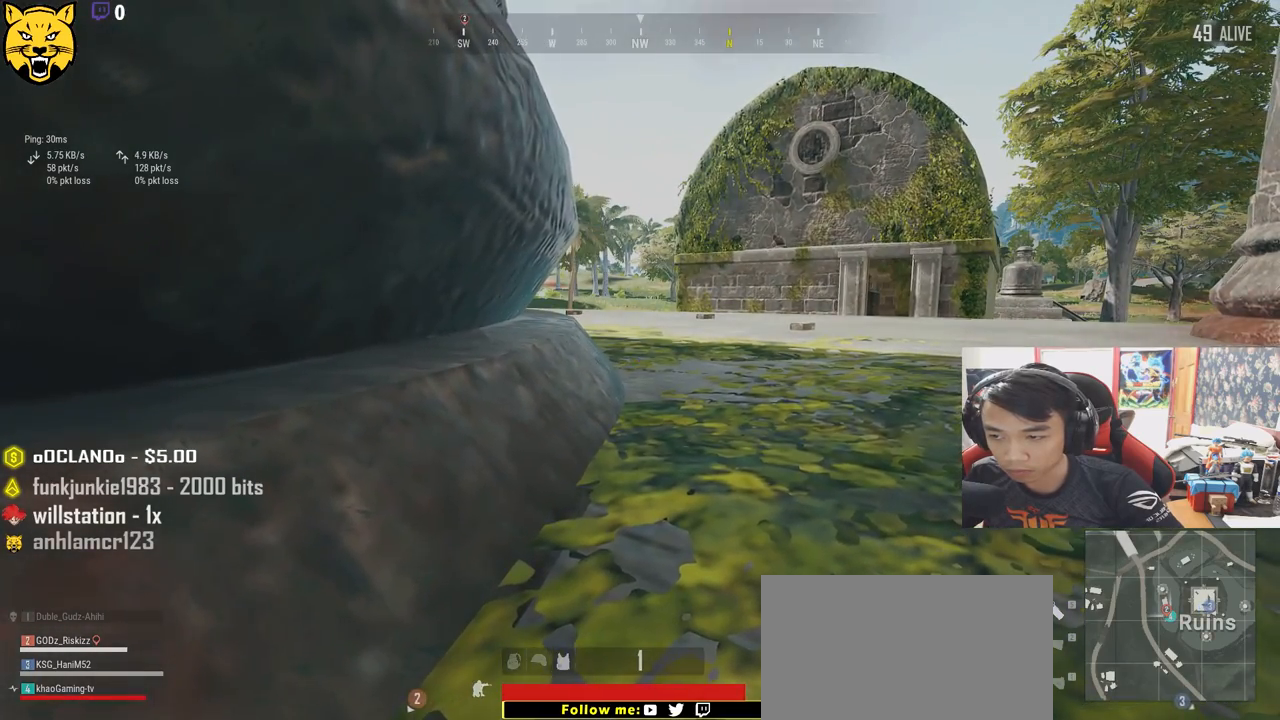
{"keys": [], "mouse": [], "events": []}
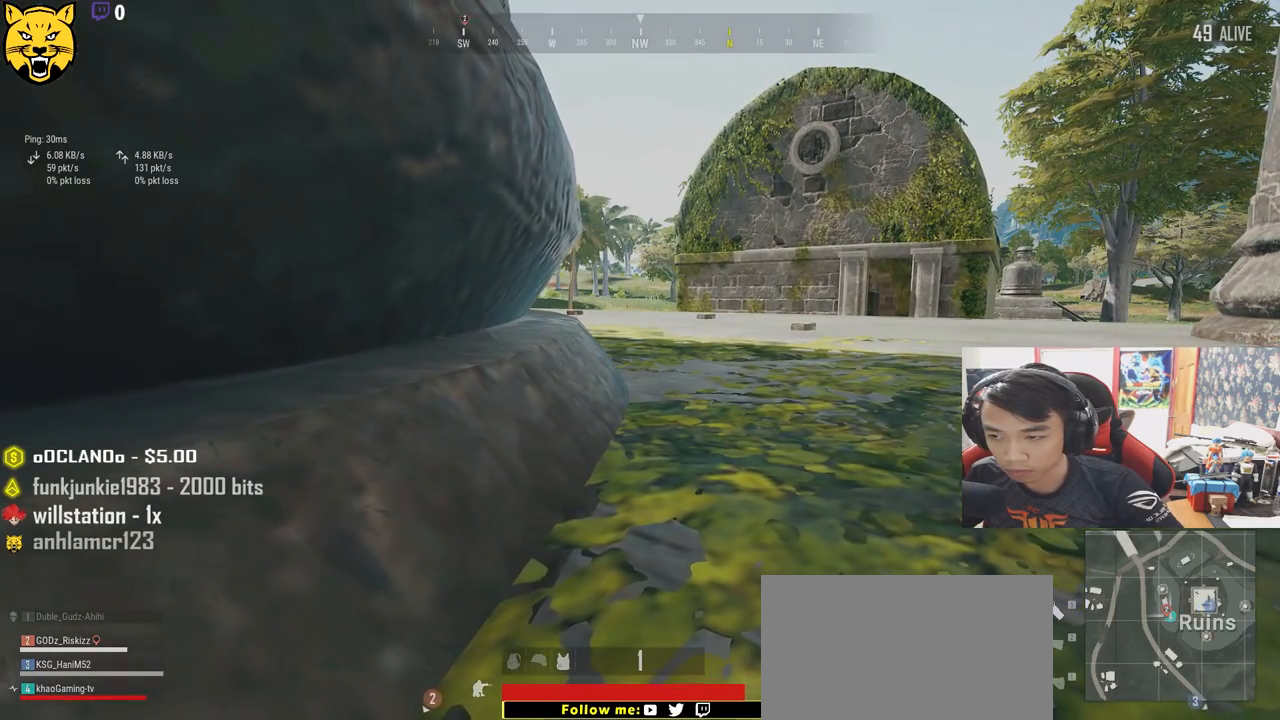
{"keys": [], "mouse": [], "events": []}
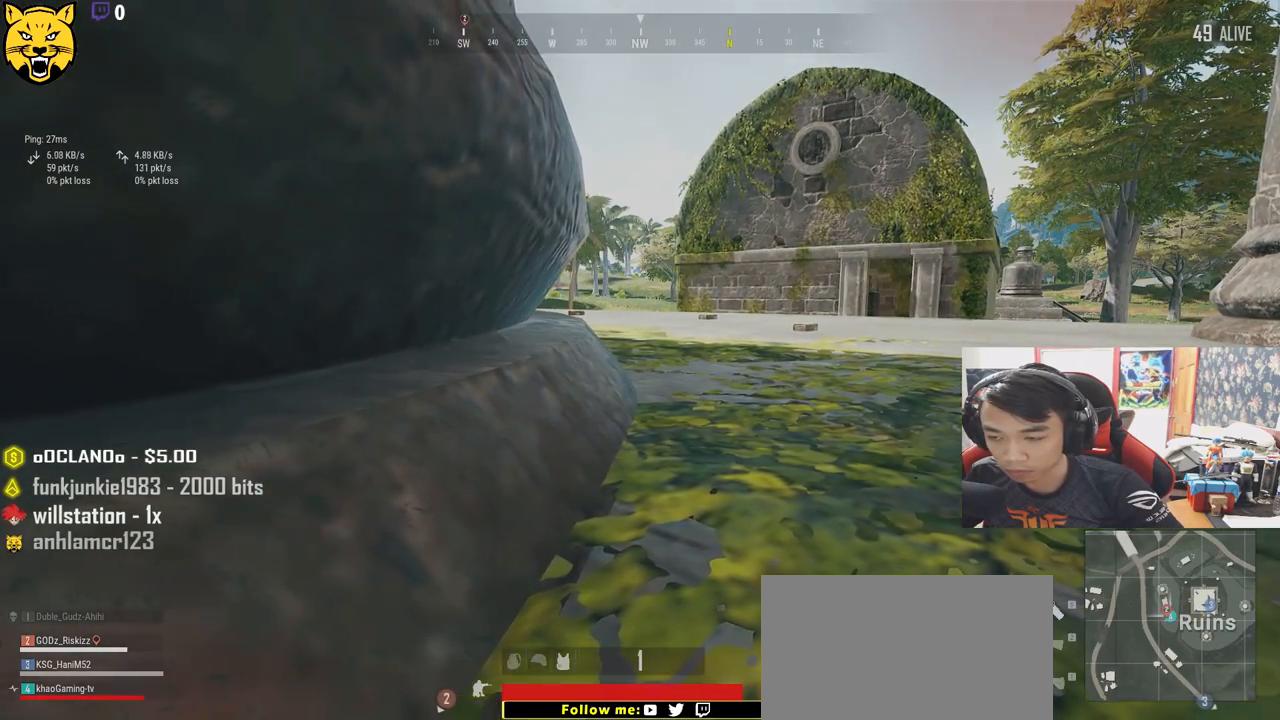
{"keys": ["a", "s"], "mouse": [], "events": [[100, "a", "down"], [250, "s", "down"]]}
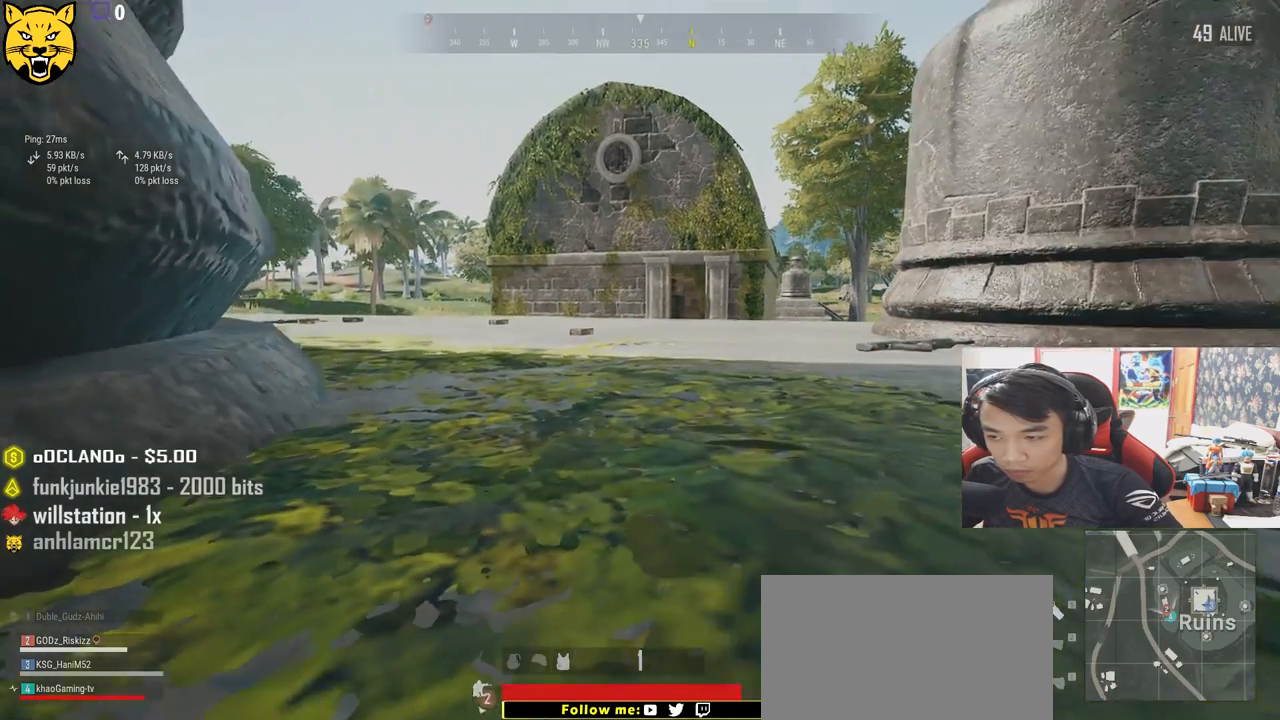
{"keys": ["s"], "mouse": [], "events": [[50, "a", "up"]]}
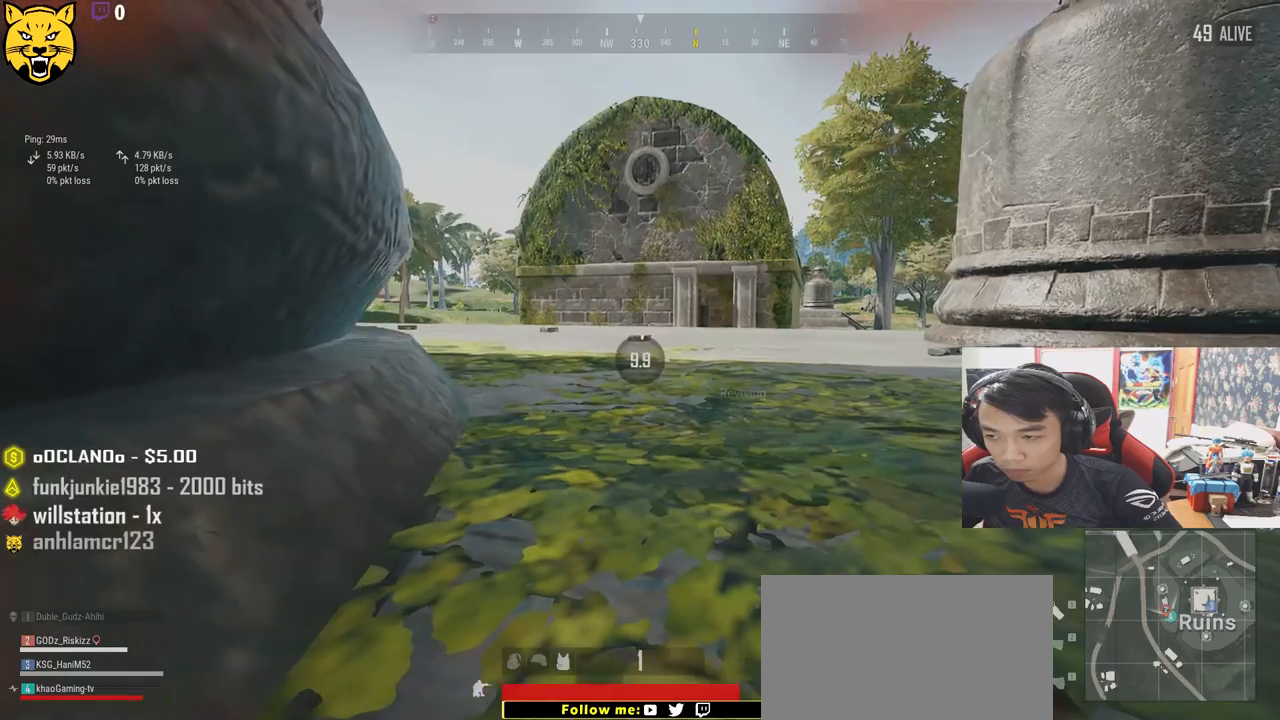
{"keys": [], "mouse": [], "events": [[250, "s", "up"]]}